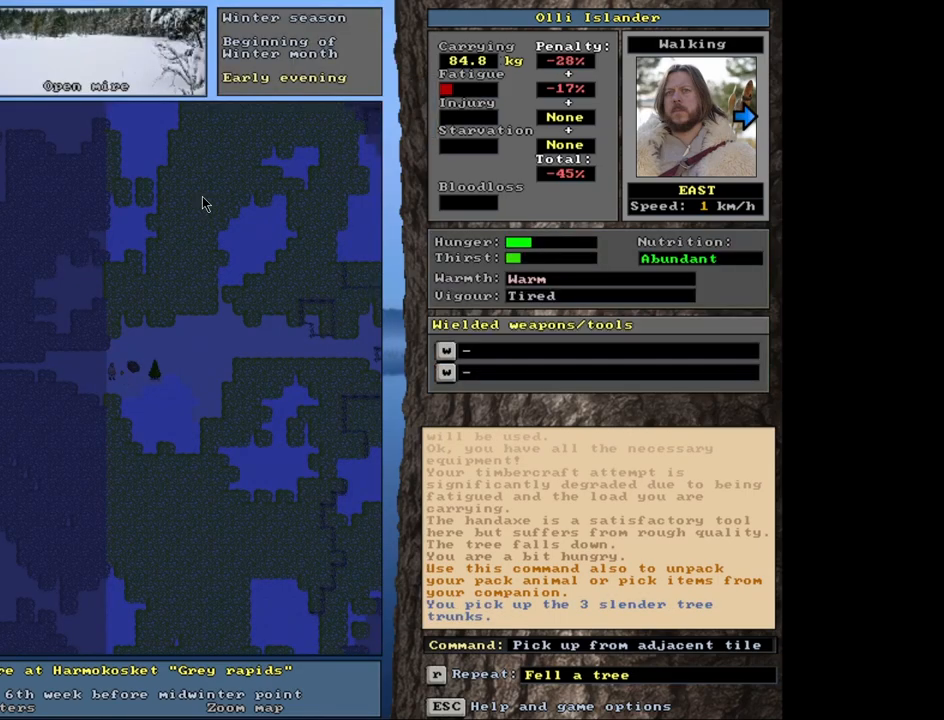
Gameplay with keyboard and mouse; each line is a JSON object with the keys and mouse buttons held at the frame after it. "events" lists presses ("down") and releases ("up") of ".", "/", "0", "1", "2", "3", "4", "5", "6", "7", "8", "9", "a", "alt_l", "alt_r", "b", "backslash", "backspace", "c", "caps_lock", "comma", "ctrl_l", "ctrl_r", "d", "down", "e", "equals", "escape", "f", "f1", "f10", "f11", "f12", "f2", "f3", "f4", "f5", "f6", "f7", "f8", "f9", "g", "h", "i", "j", "k", "l", "lbracket", "left", "m", "minus", "n", "num0", "num1", "num2", "num3", "num4", "num5", "num6", "num7", "num8", "num9", "o", "p", "q", "quote", "r", "rbracket", "return", "right", "s", "semicolon", "shift_l", "shift_r", "space", "super", "t", "tab", "tilde", "u", "up", "v", "w", "x", "y", "z", "mouse_left", "mouse_wheel", "mouse_right", "mouse_mb4" and "mouse_mb5" between this image and that frame as [ms after this image, input, new state], when the widget could be followed in between. "mouse_left", "mouse_wheel", "mouse_right", "mouse_mb4", "mouse_mb5" = the "left", "wheel", "right", "mb4", "mb5" buttons of the "mouse" list. No other keys are recorded. "wheel" means that the mouse wheel is clicked or scrolled. Mouse movement is not recorded. Not read: other_keys.
{"keys": [], "mouse": [], "events": []}
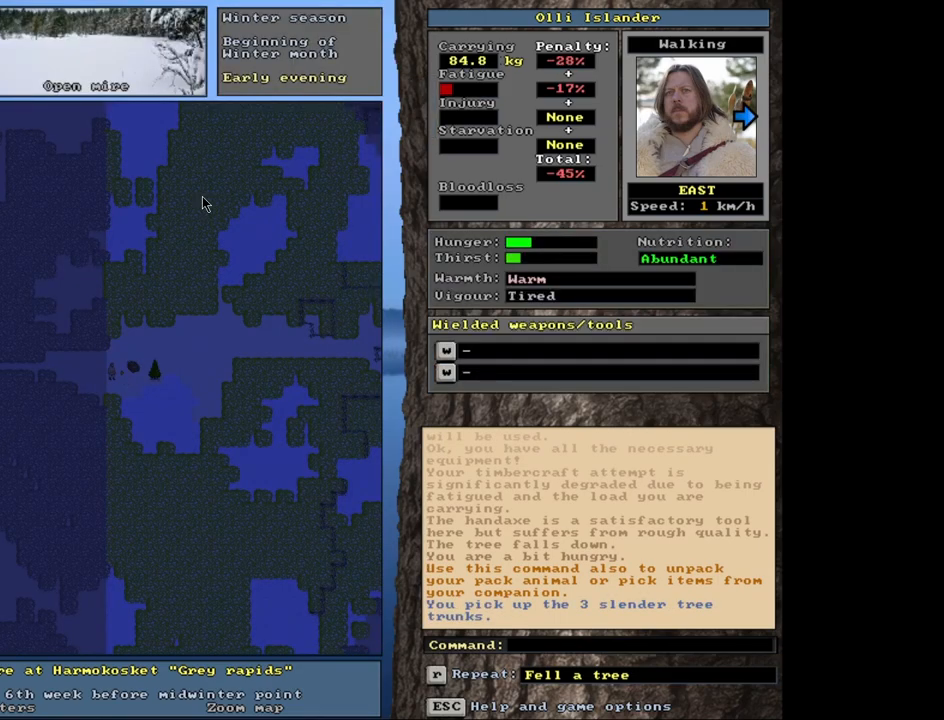
{"keys": [], "mouse": [], "events": []}
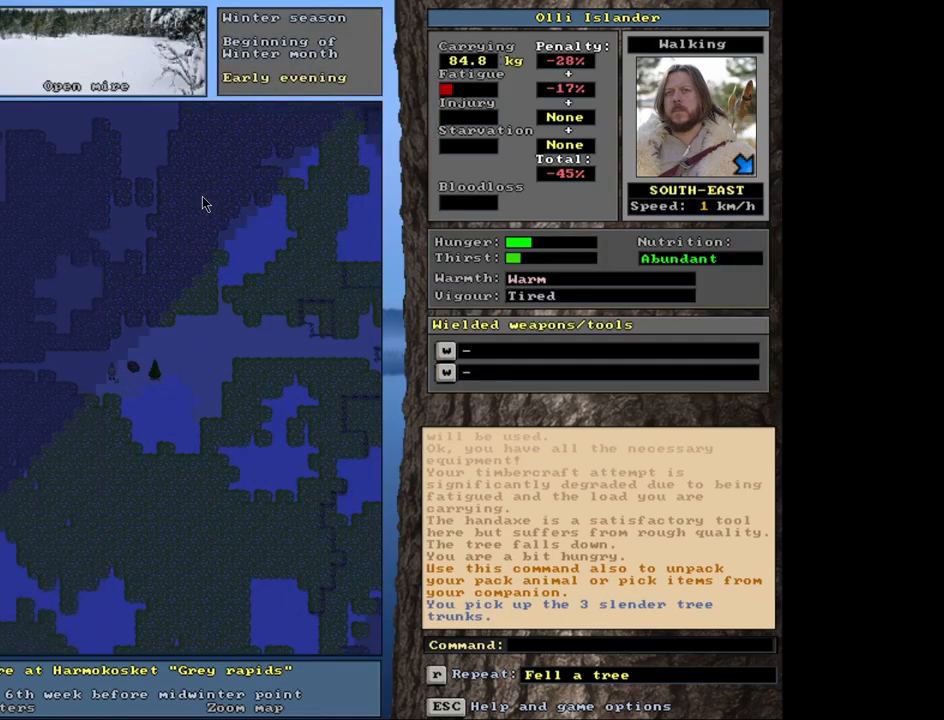
{"keys": ["ctrl_l"], "mouse": [], "events": [[250, "ctrl_l", "down"]]}
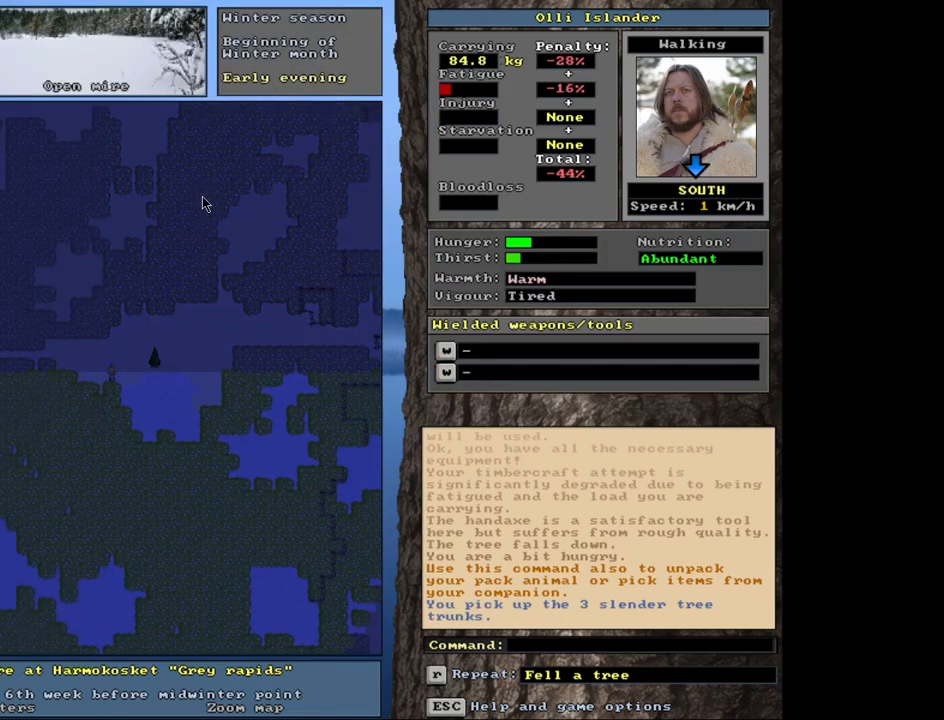
{"keys": ["ctrl_l"], "mouse": [], "events": []}
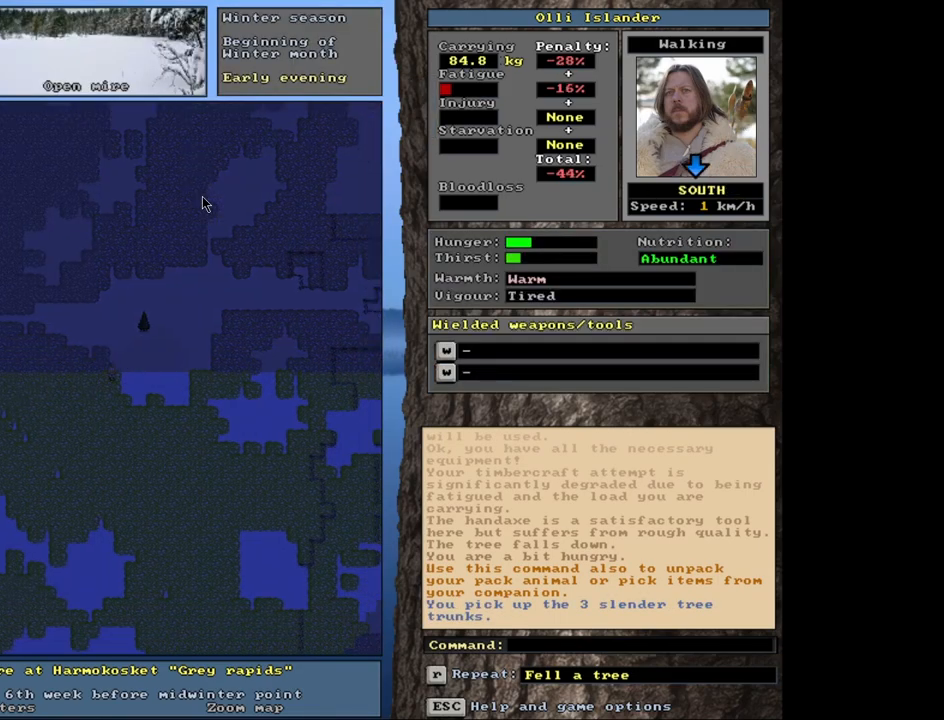
{"keys": ["ctrl_l"], "mouse": [], "events": []}
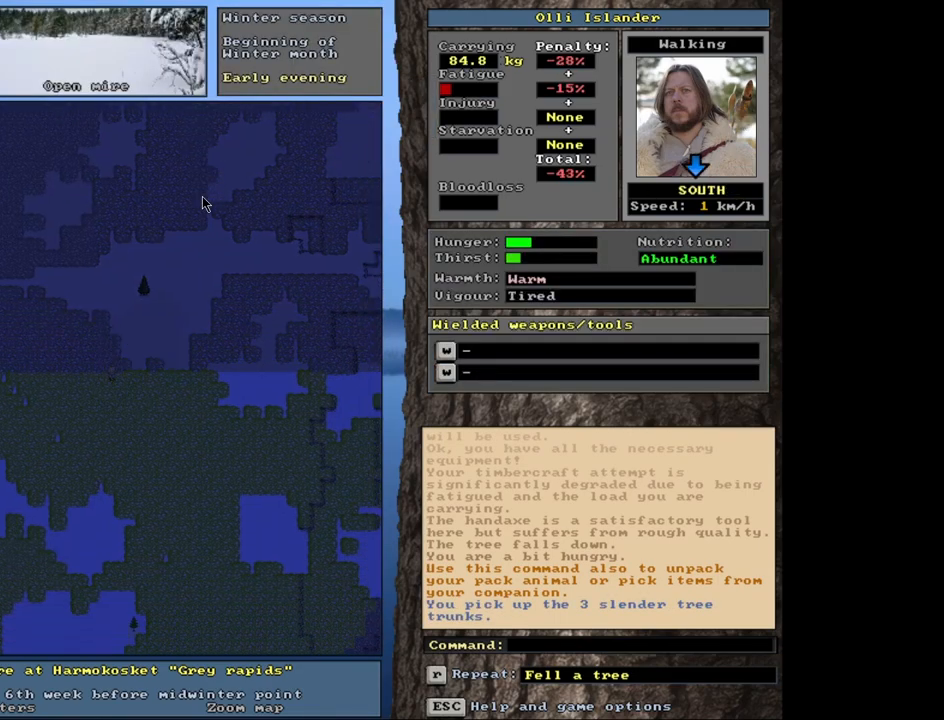
{"keys": ["ctrl_l"], "mouse": [], "events": []}
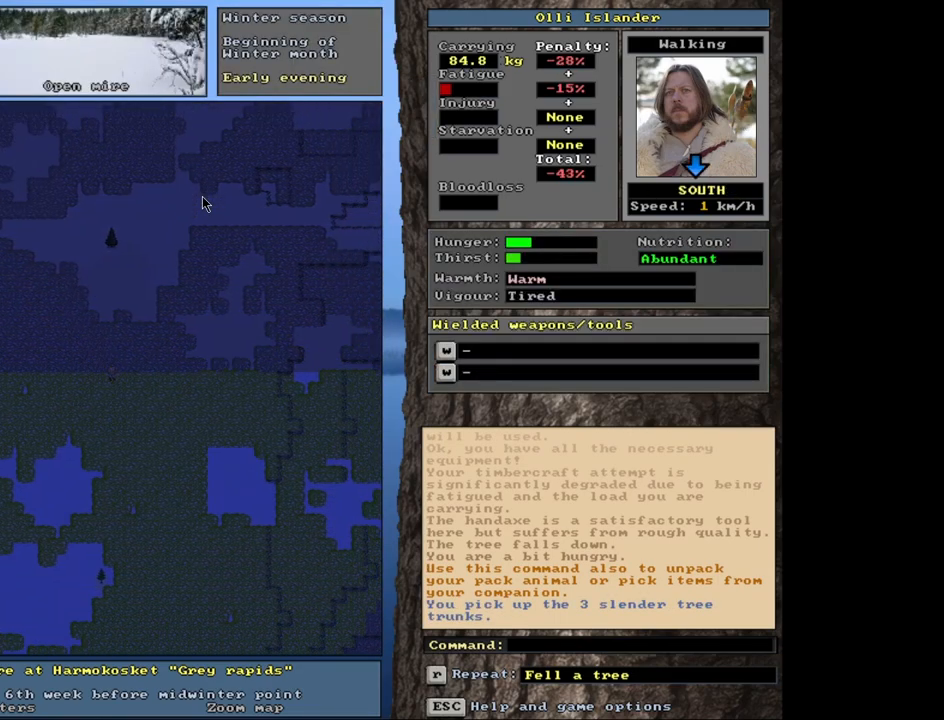
{"keys": ["ctrl_l"], "mouse": [], "events": []}
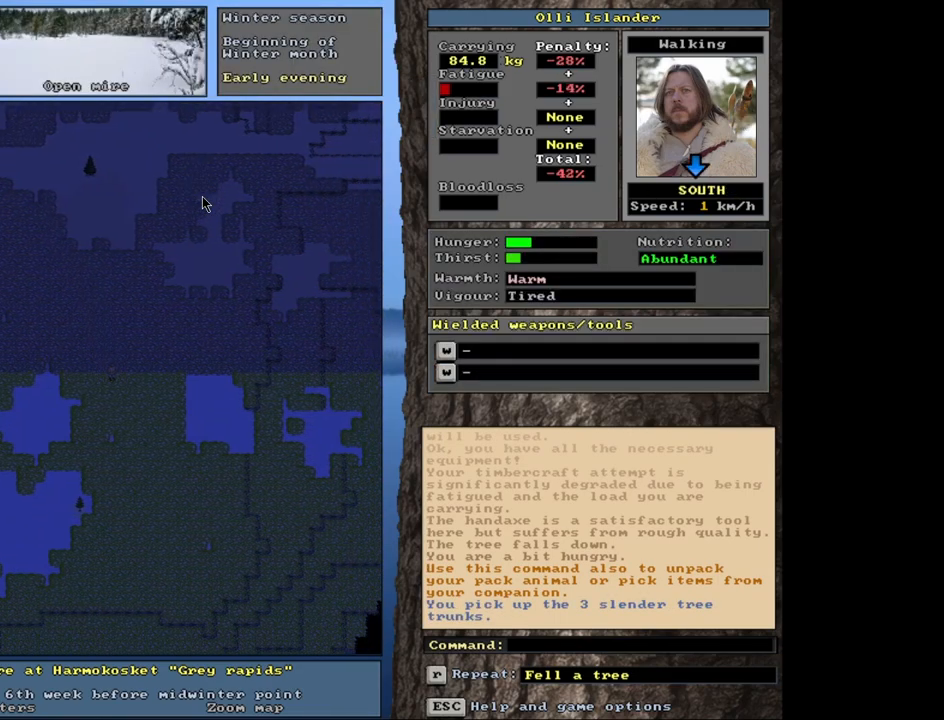
{"keys": ["ctrl_l"], "mouse": [], "events": []}
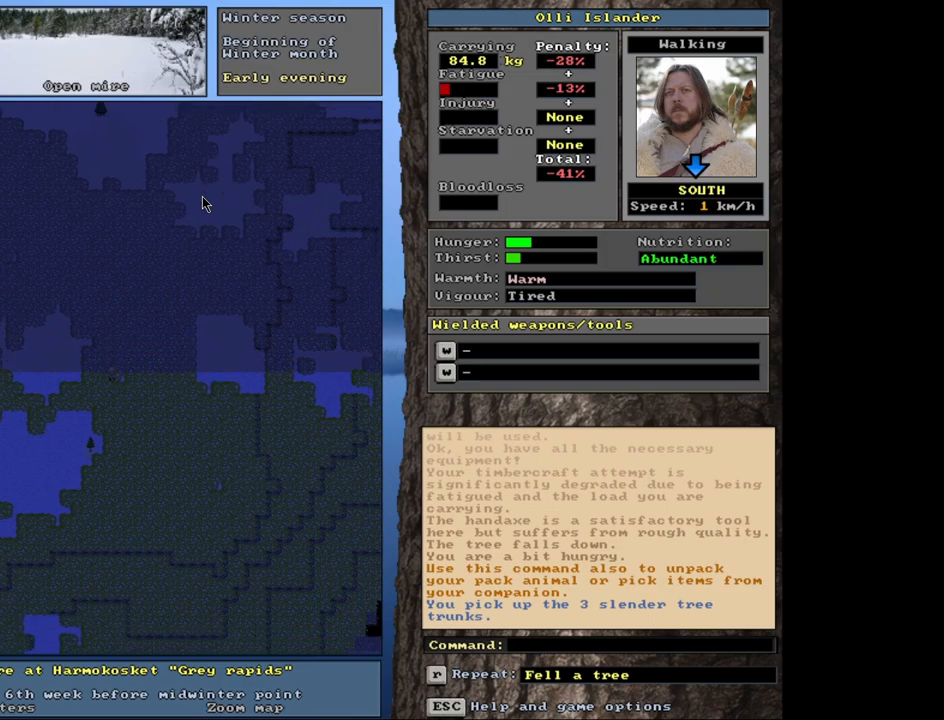
{"keys": ["ctrl_l"], "mouse": [], "events": []}
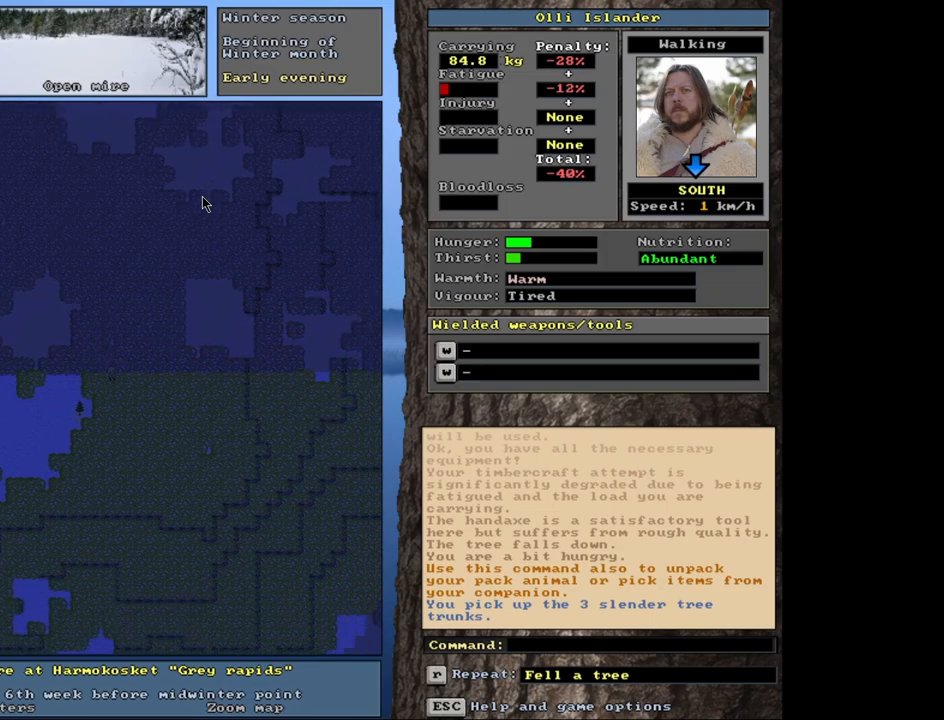
{"keys": ["ctrl_l"], "mouse": [], "events": []}
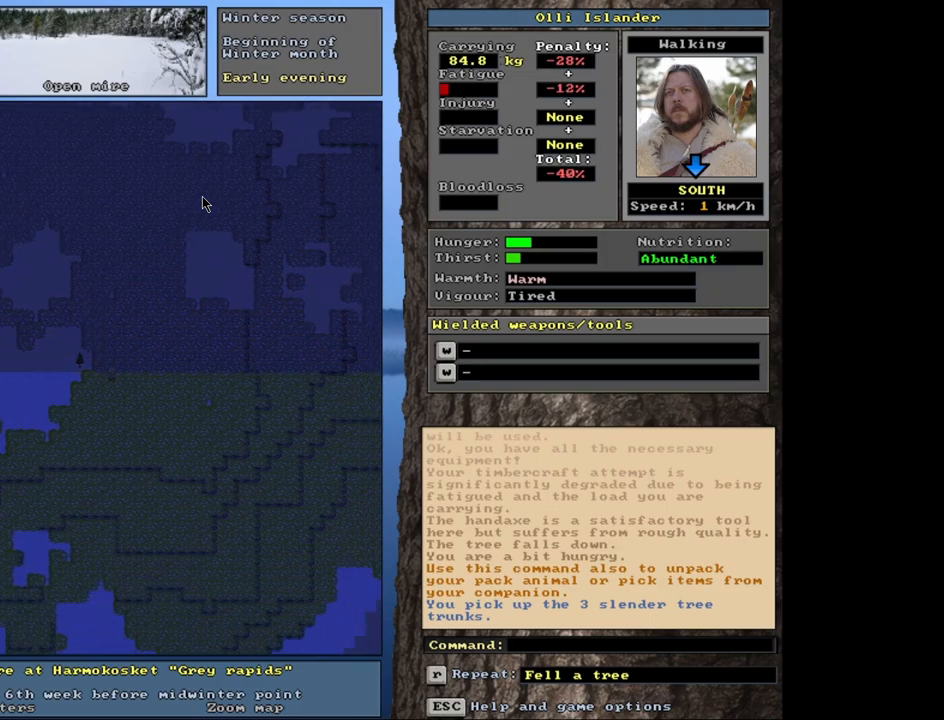
{"keys": ["ctrl_l"], "mouse": [], "events": []}
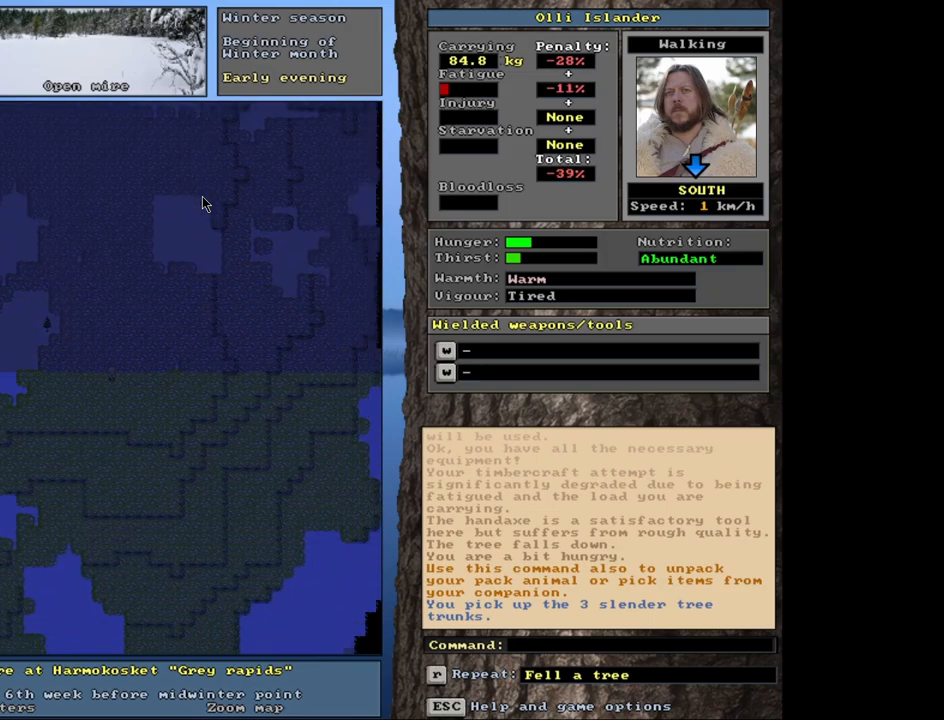
{"keys": ["ctrl_l"], "mouse": [], "events": []}
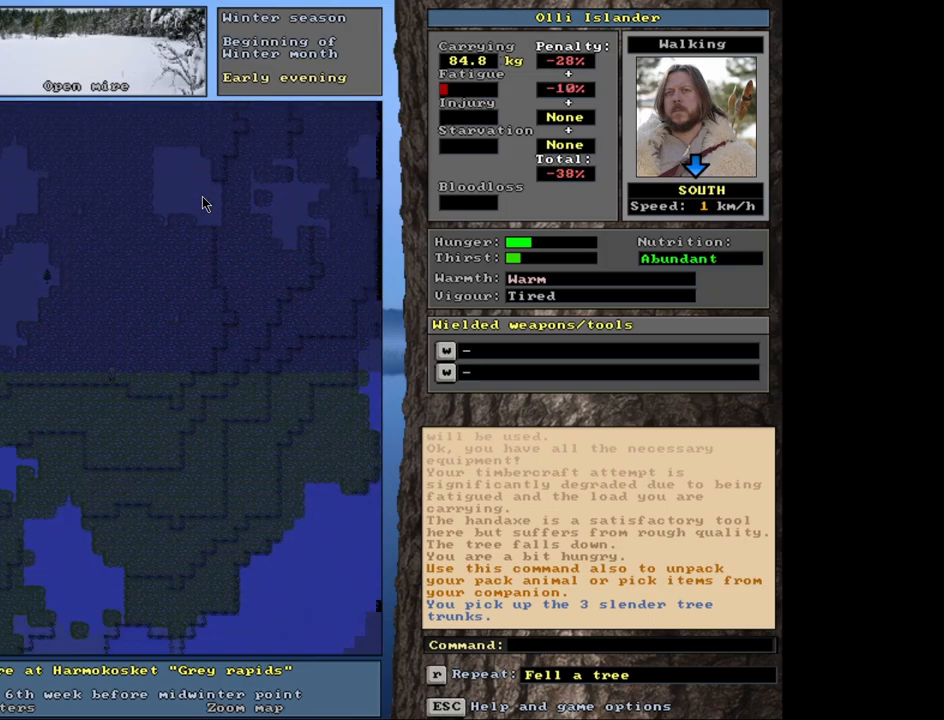
{"keys": ["ctrl_l"], "mouse": [], "events": []}
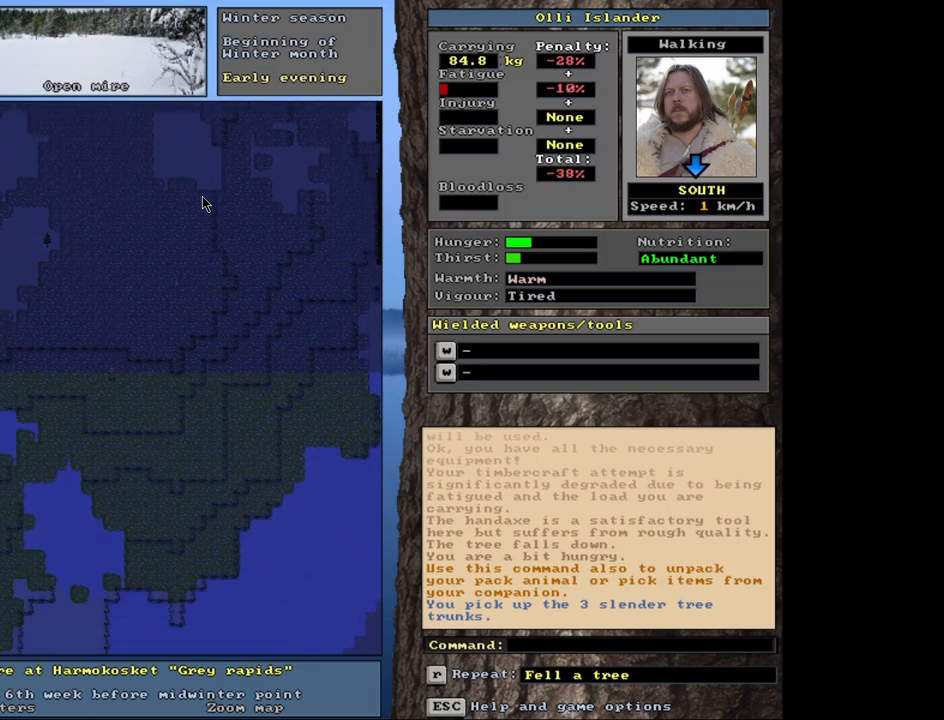
{"keys": ["ctrl_l"], "mouse": [], "events": []}
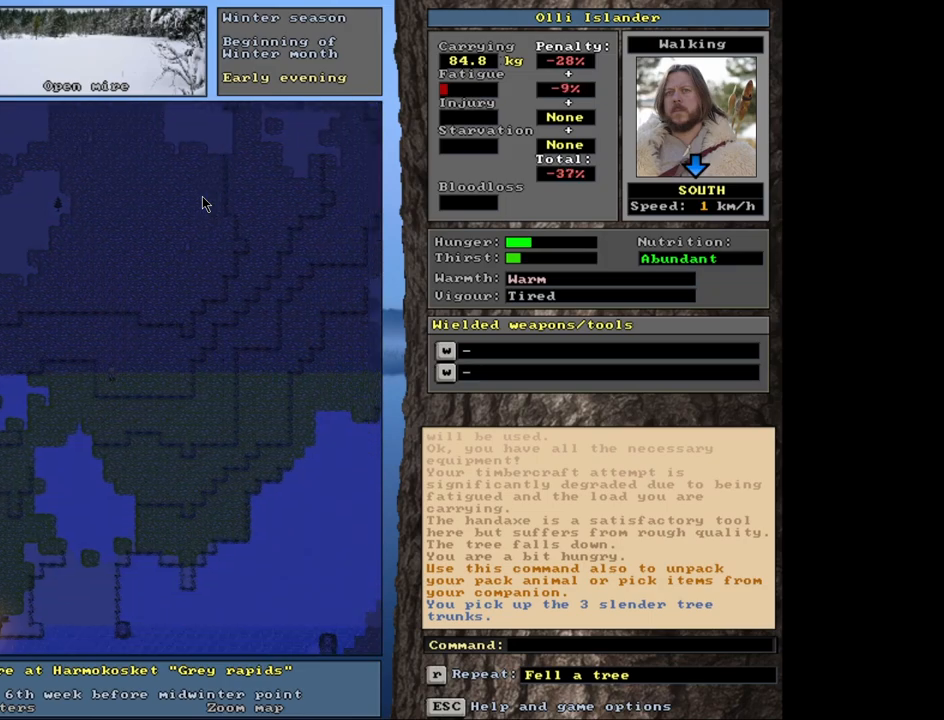
{"keys": ["ctrl_l"], "mouse": [], "events": []}
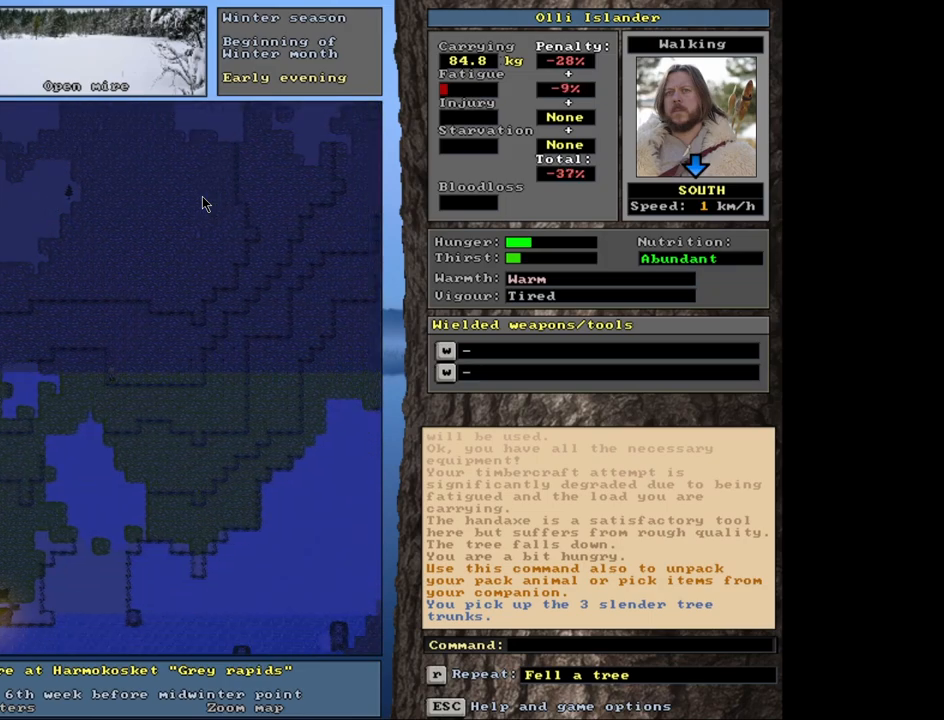
{"keys": ["ctrl_l"], "mouse": [], "events": []}
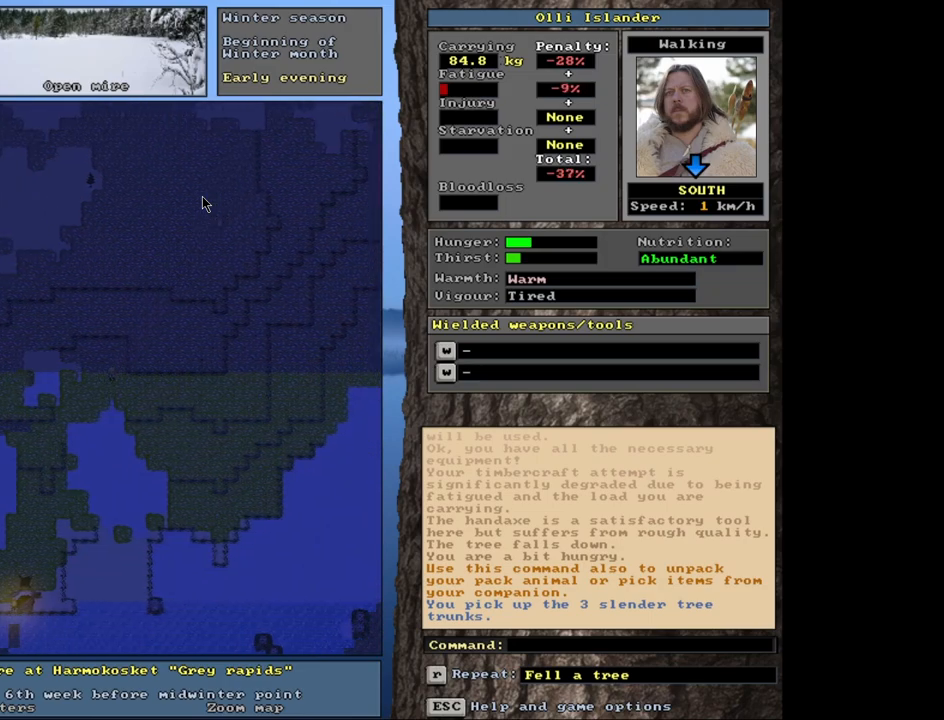
{"keys": ["ctrl_l"], "mouse": [], "events": []}
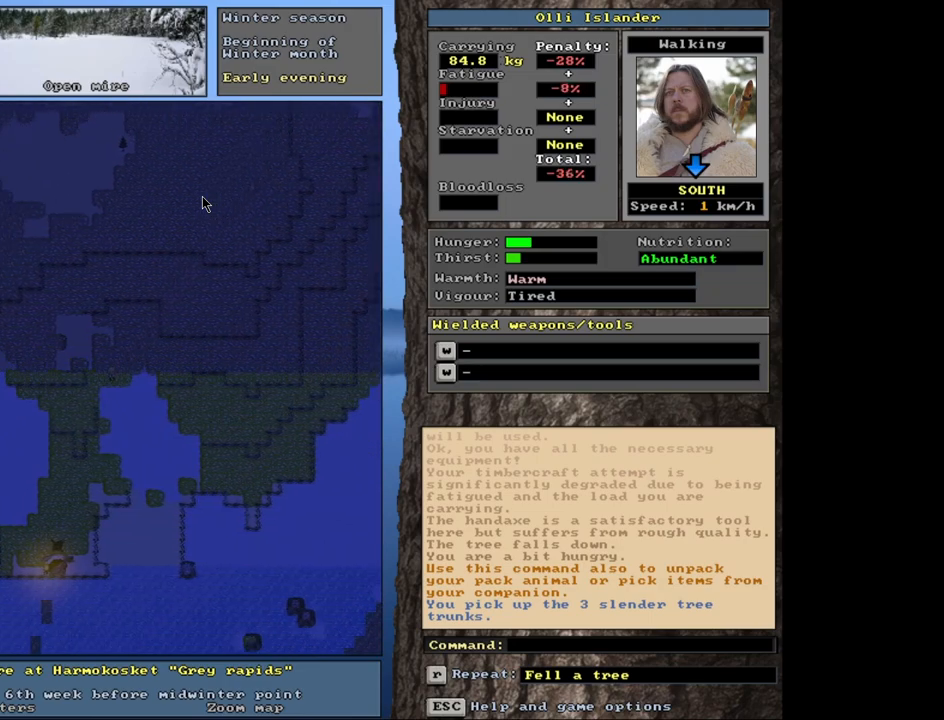
{"keys": ["ctrl_l"], "mouse": [], "events": []}
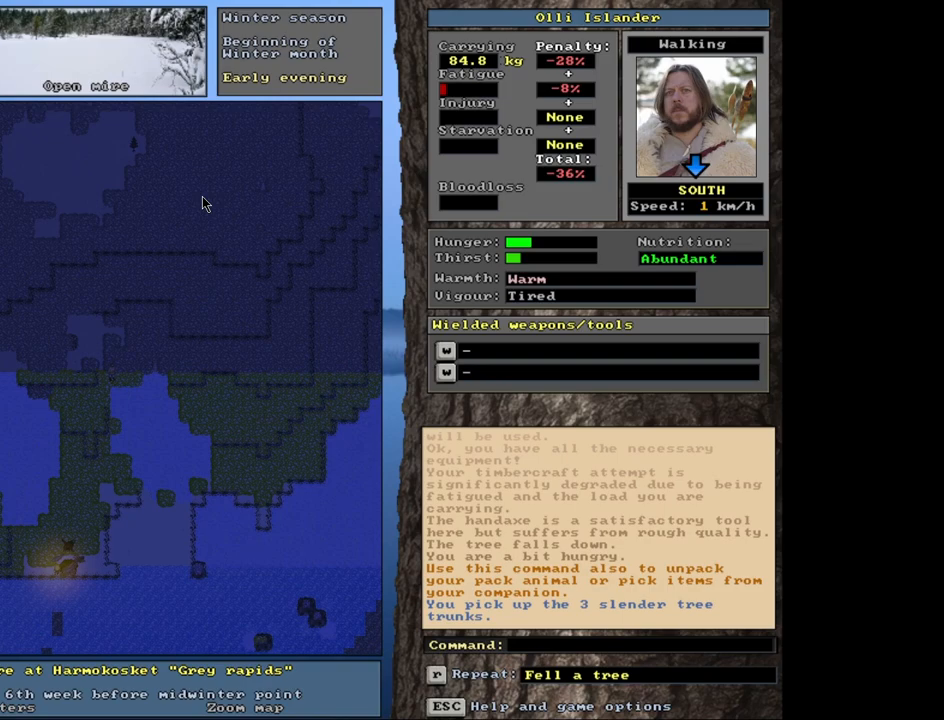
{"keys": ["ctrl_l"], "mouse": [], "events": []}
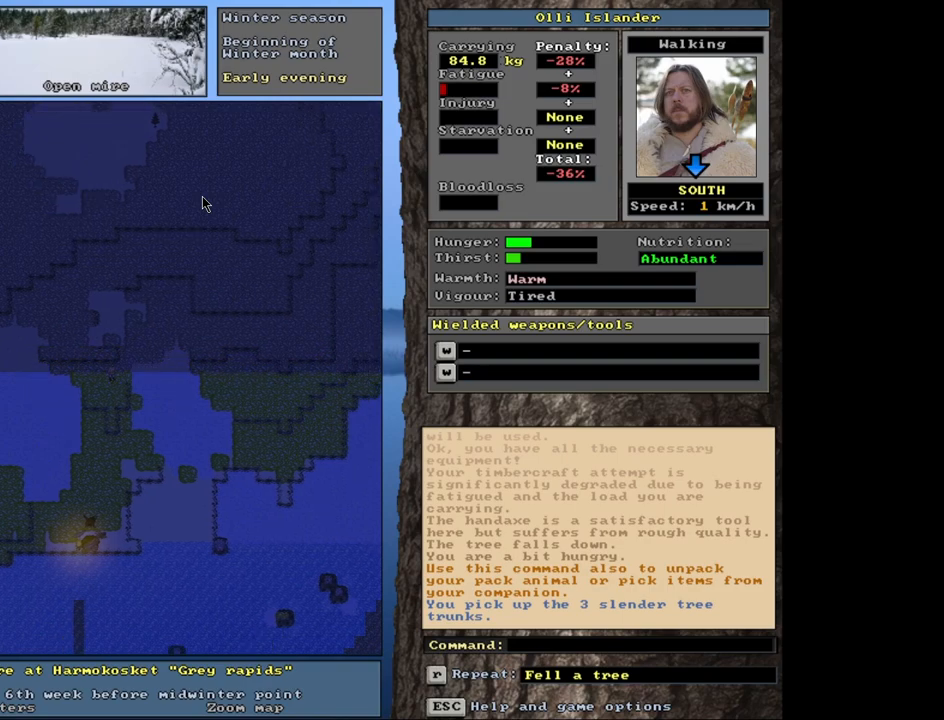
{"keys": ["ctrl_l"], "mouse": [], "events": []}
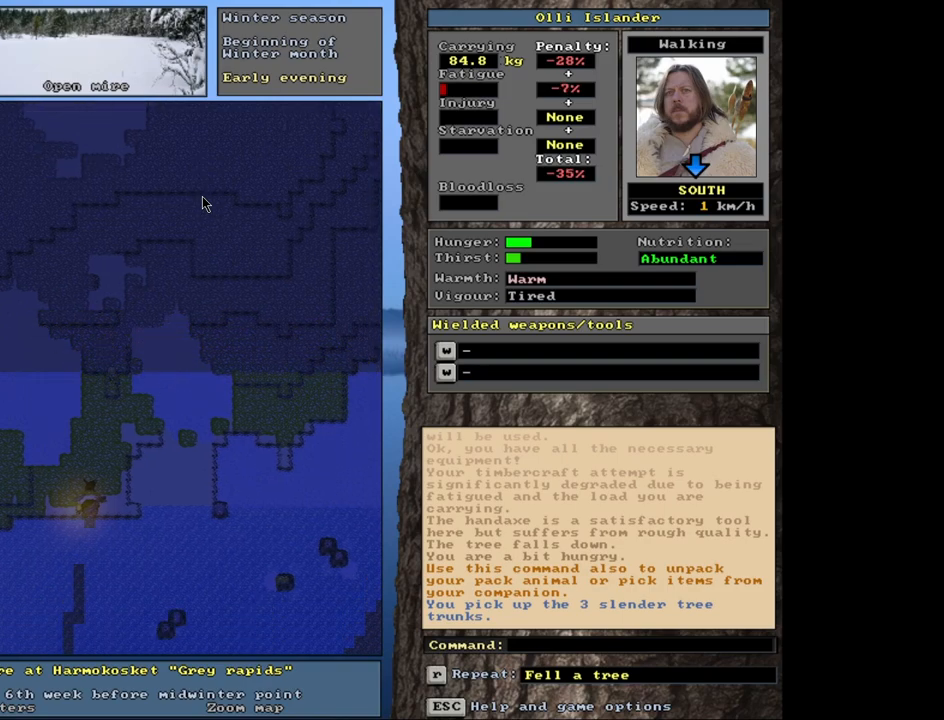
{"keys": ["ctrl_l"], "mouse": [], "events": []}
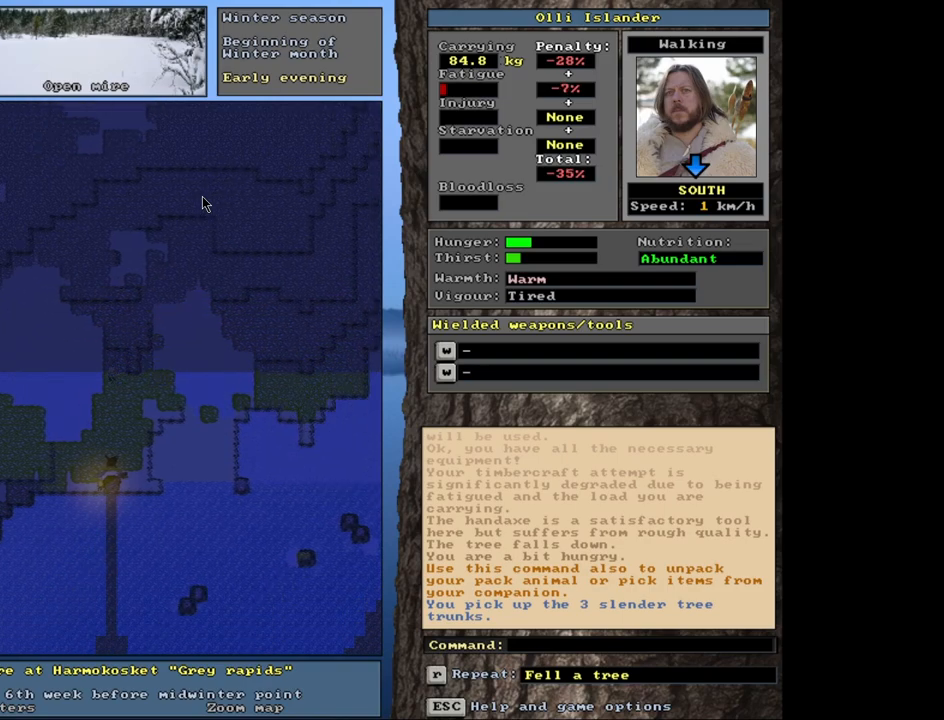
{"keys": ["ctrl_l"], "mouse": [], "events": []}
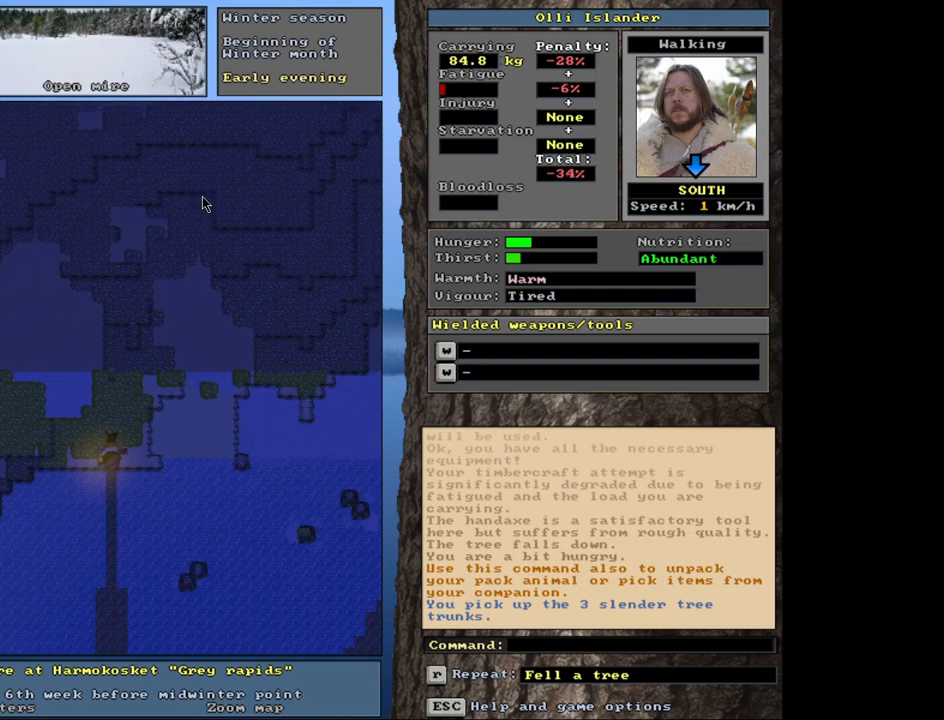
{"keys": ["ctrl_l"], "mouse": [], "events": []}
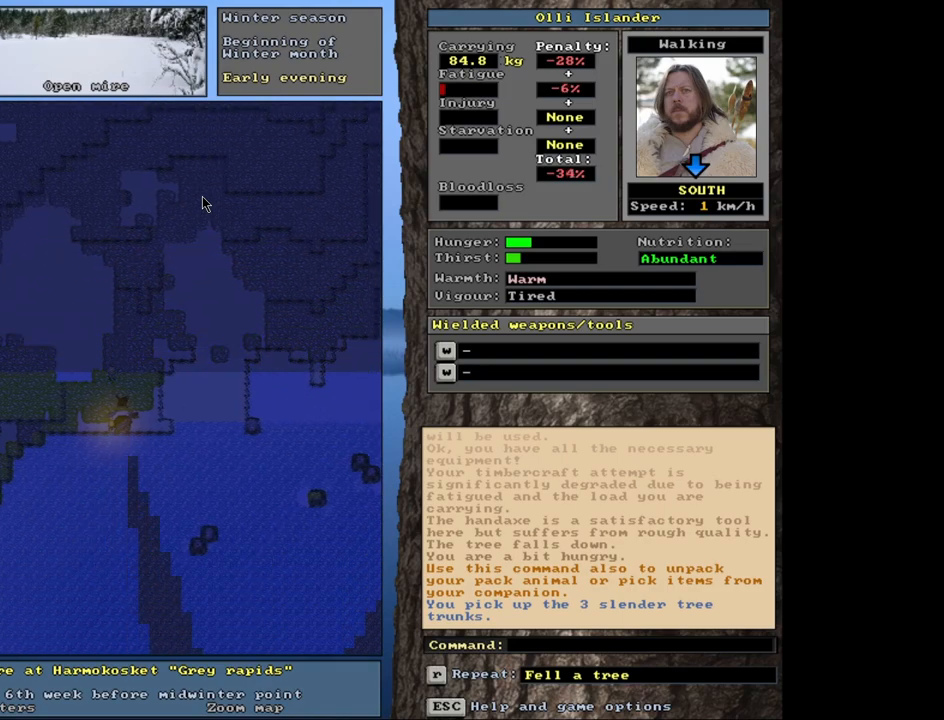
{"keys": ["ctrl_l"], "mouse": [], "events": []}
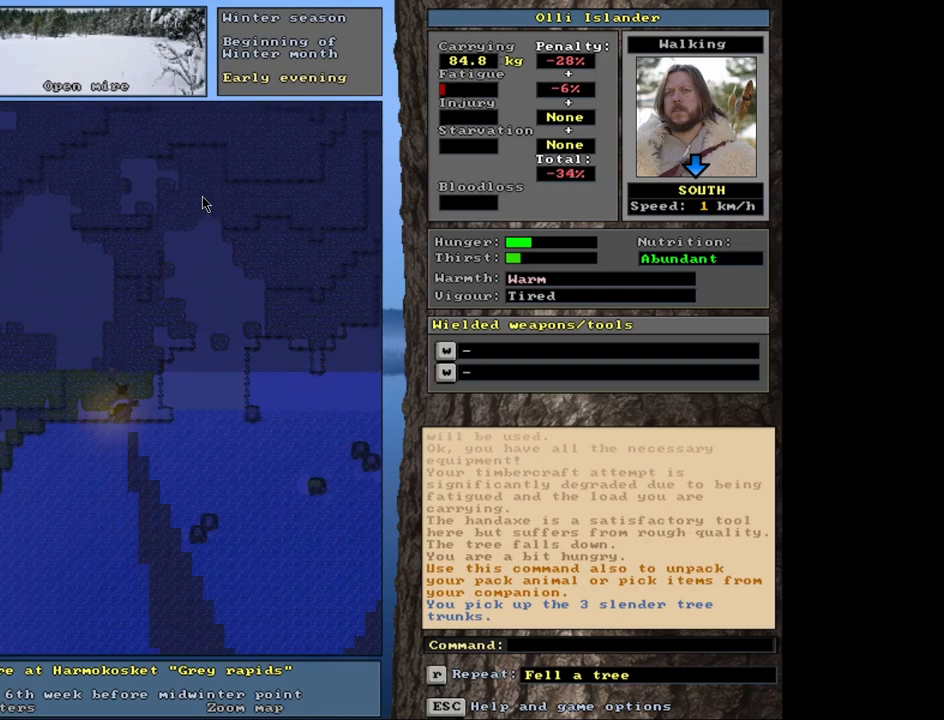
{"keys": ["ctrl_l"], "mouse": [], "events": []}
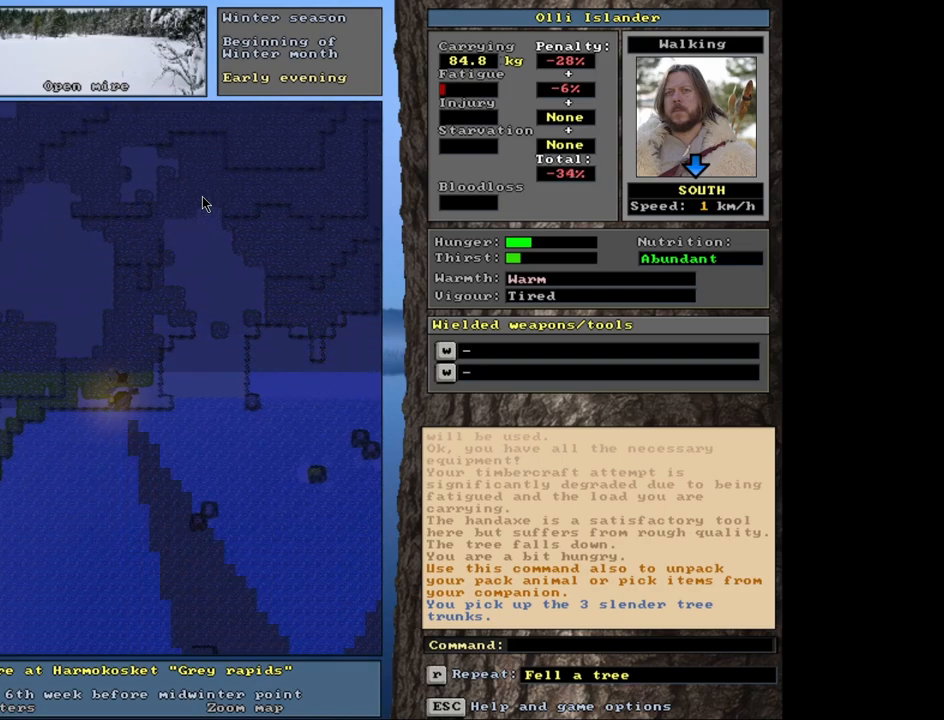
{"keys": ["ctrl_l"], "mouse": [], "events": []}